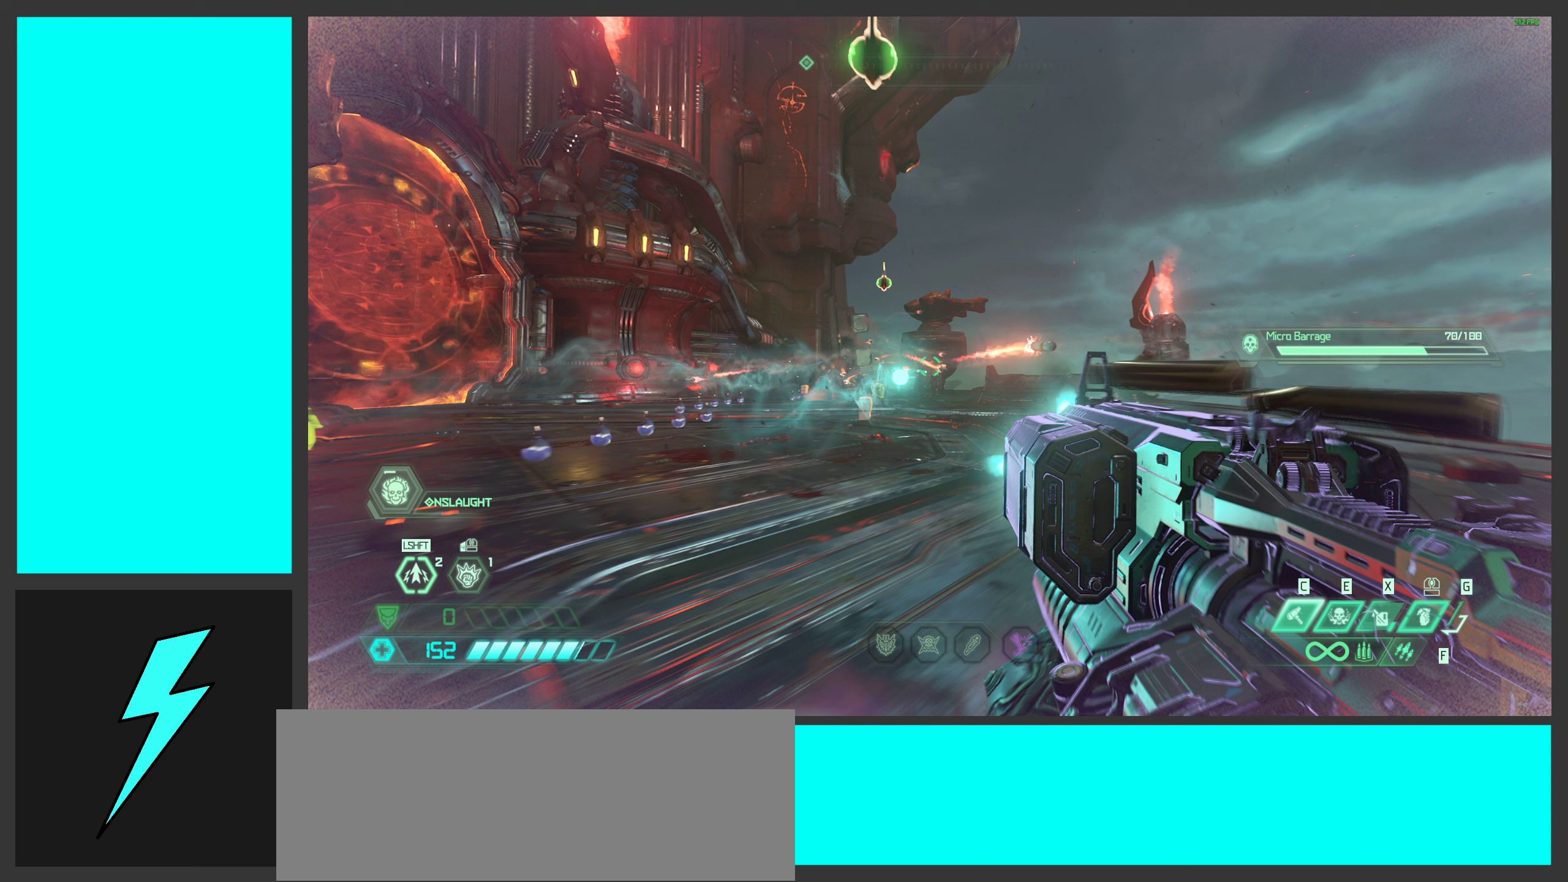
Gameplay with keyboard and mouse; each line is a JSON object with the keys and mouse buttons held at the frame after it. "events" lists presses ("down") and releases ("up") of ".", "/", "0", "1", "2", "3", "4", "5", "6", "7", "8", "9", "a", "alt_l", "alt_r", "b", "c", "caps_lock", "comma", "ctrl", "d", "e", "equals", "f", "g", "h", "i", "j", "k", "l", "lbracket", "m", "minus", "n", "o", "p", "q", "quote", "r", "rbracket", "s", "semicolon", "shift", "space", "super_l", "super_r", "t", "tab", "tilde", "u", "v", "w", "x", "y", "z", "mouse_left", "mouse_wheel", "mouse_right", "mouse_mb4" and "mouse_mb5" between this image and that frame as [ms after this image, input, new state], when the widget could be followed in between. "mouse_left", "mouse_wheel", "mouse_right", "mouse_mb4", "mouse_mb5" = the "left", "wheel", "right", "mb4", "mb5" buttons of the "mouse" list. No other keys are recorded. "wheel" means that the mouse wheel is clicked or scrolled. Mouse movement is not recorded.
{"keys": [], "mouse": [], "events": [[184, "ctrl", "down"], [284, "comma", "down"], [367, "comma", "up"], [401, "ctrl", "up"]]}
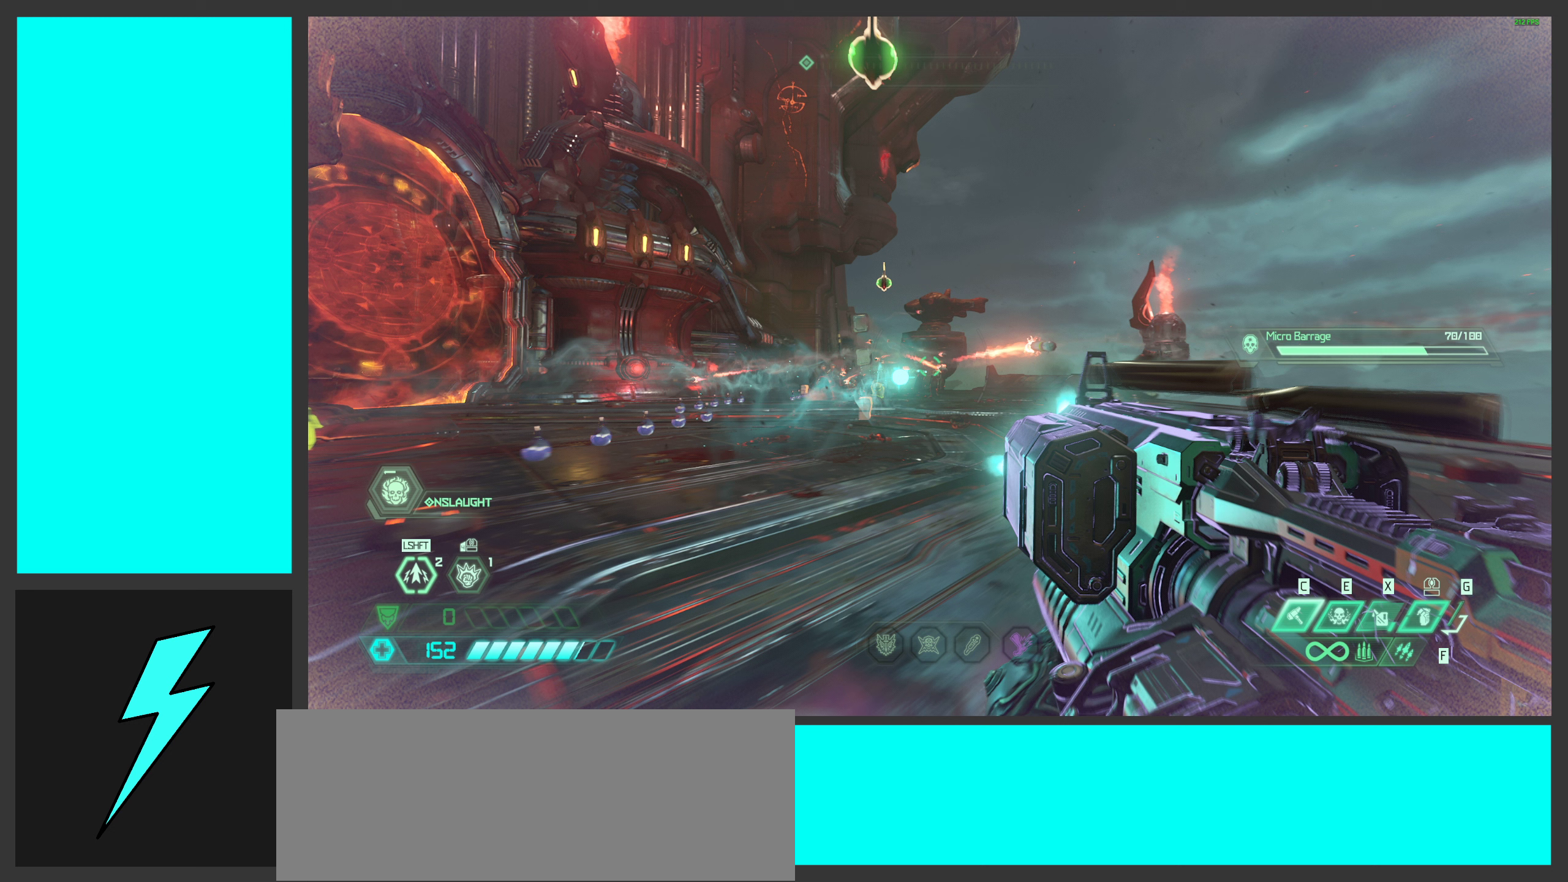
{"keys": [], "mouse": [], "events": []}
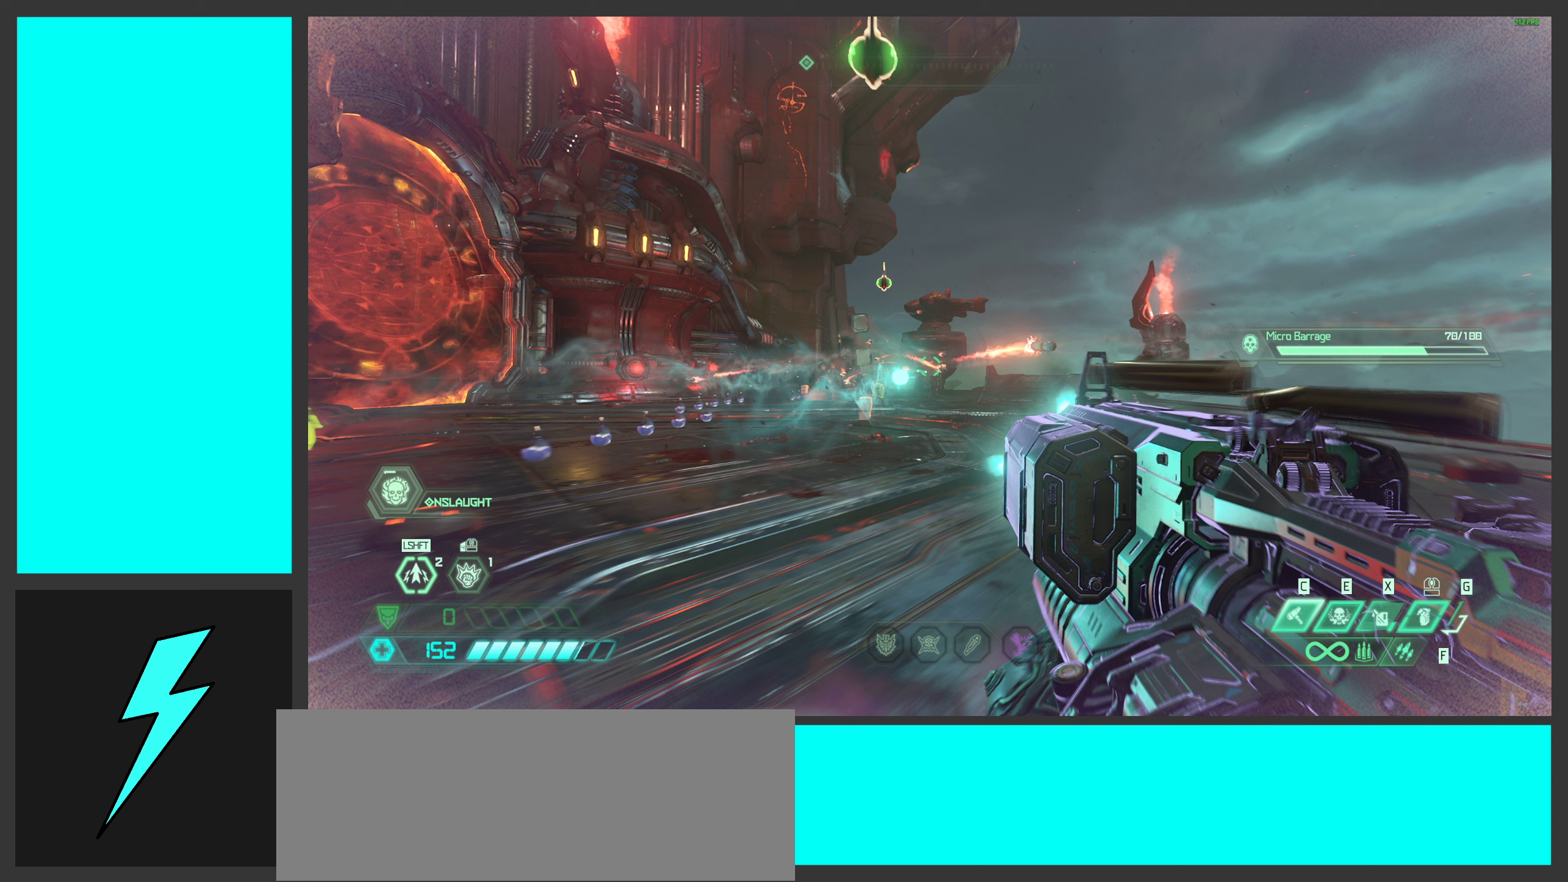
{"keys": [], "mouse": [], "events": []}
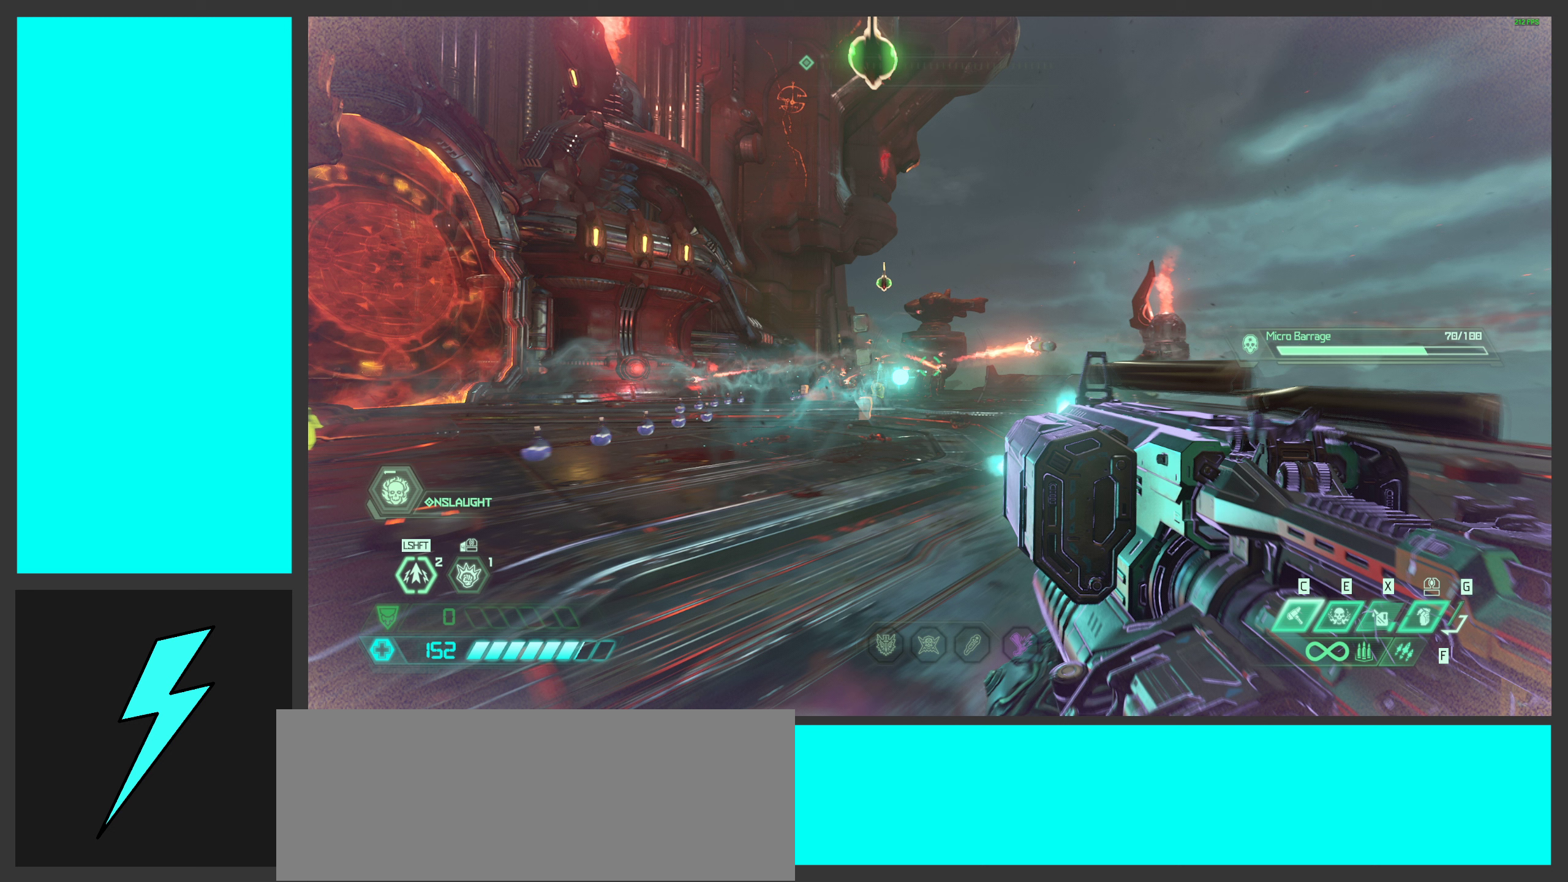
{"keys": [], "mouse": [], "events": []}
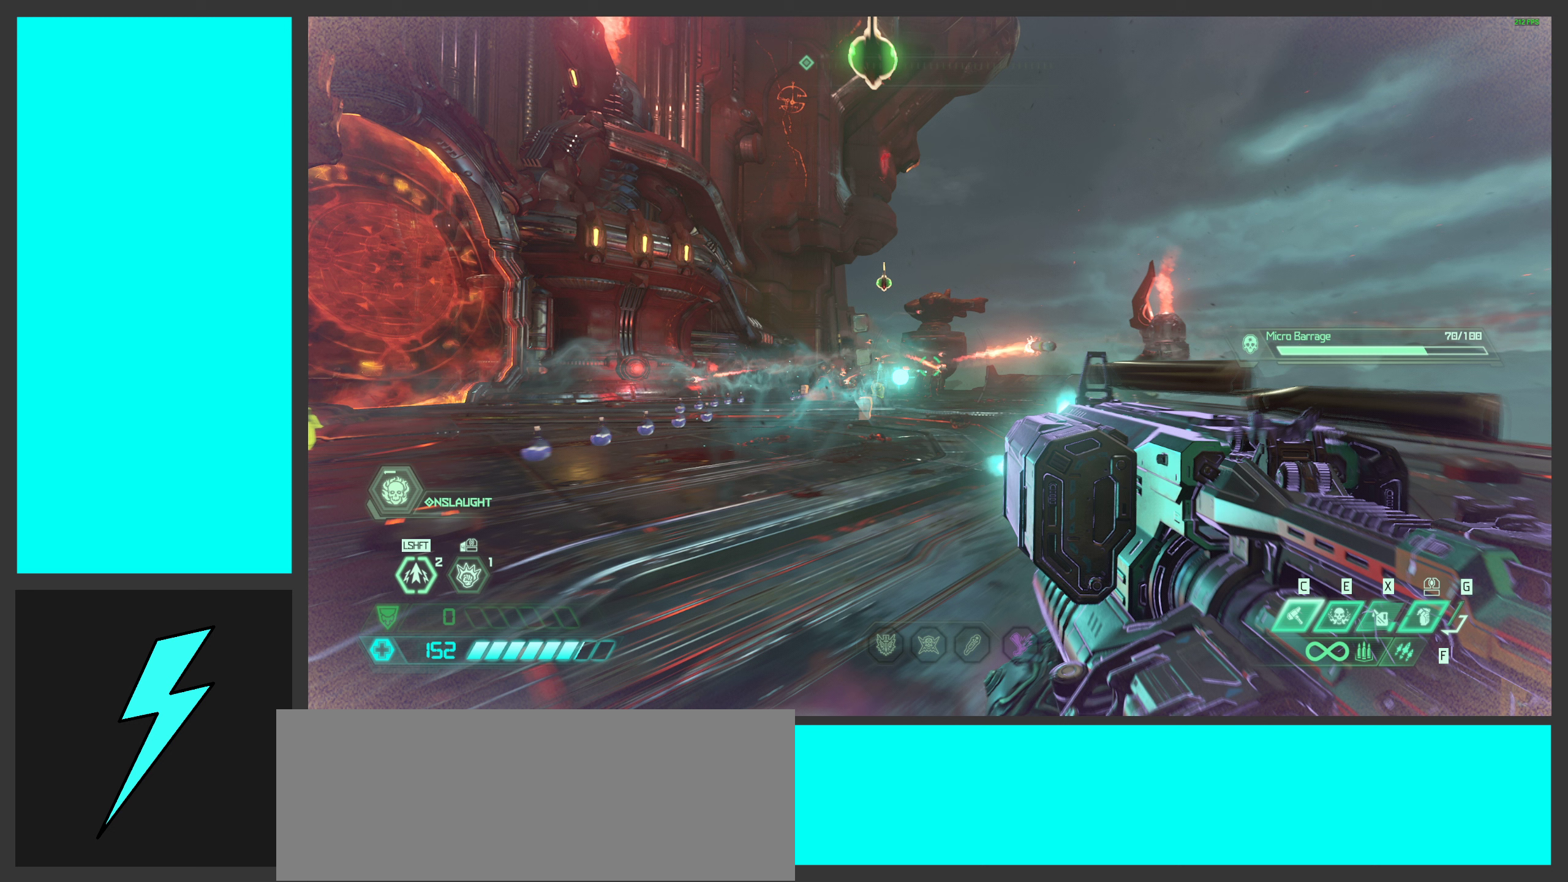
{"keys": [], "mouse": [], "events": []}
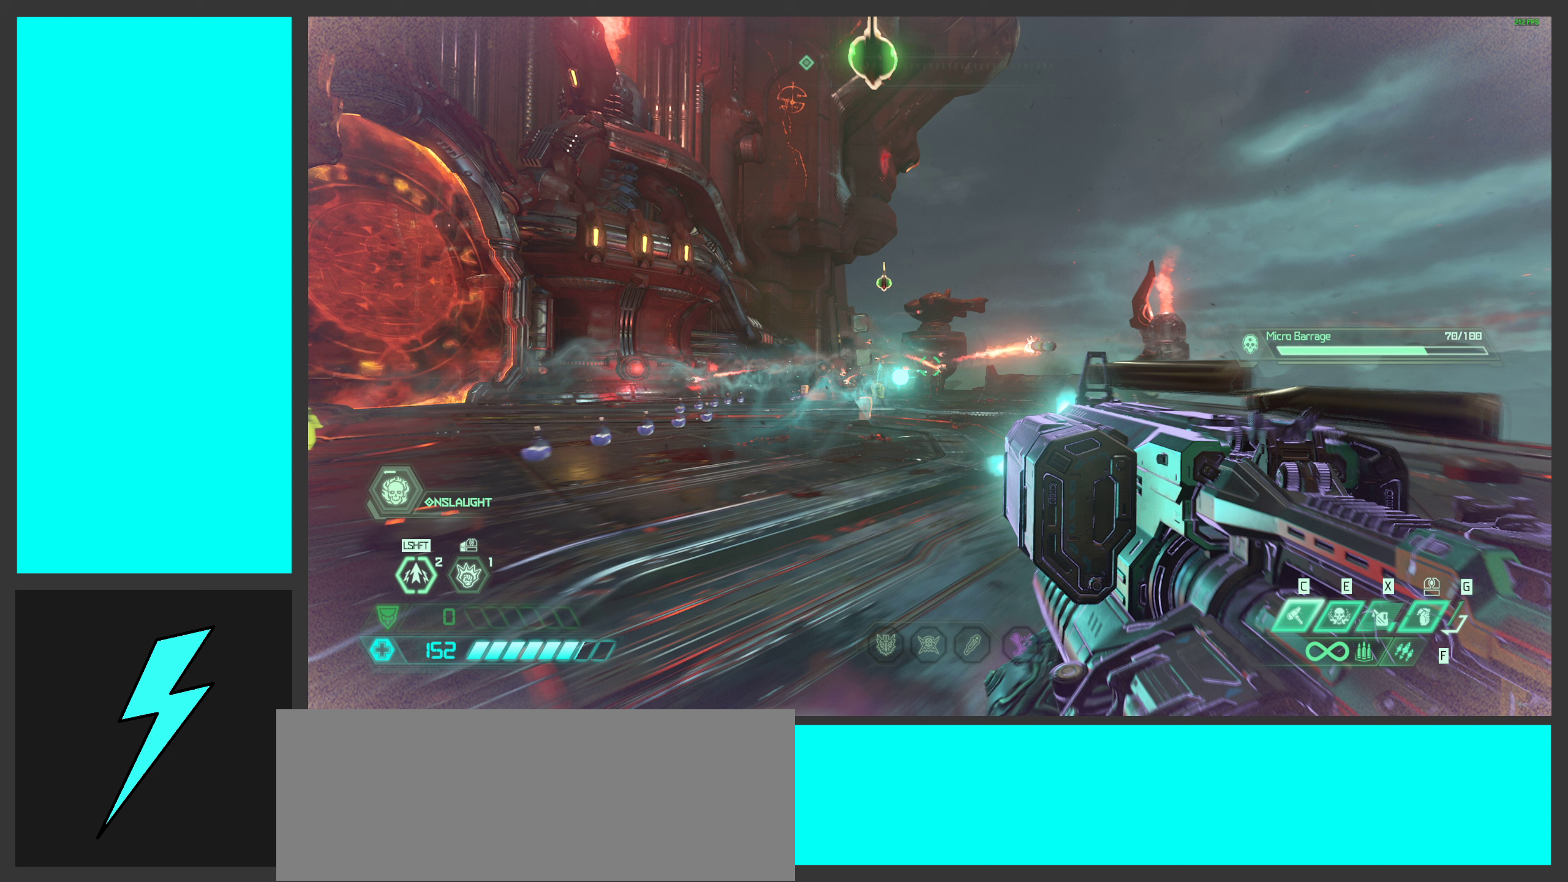
{"keys": [], "mouse": [], "events": []}
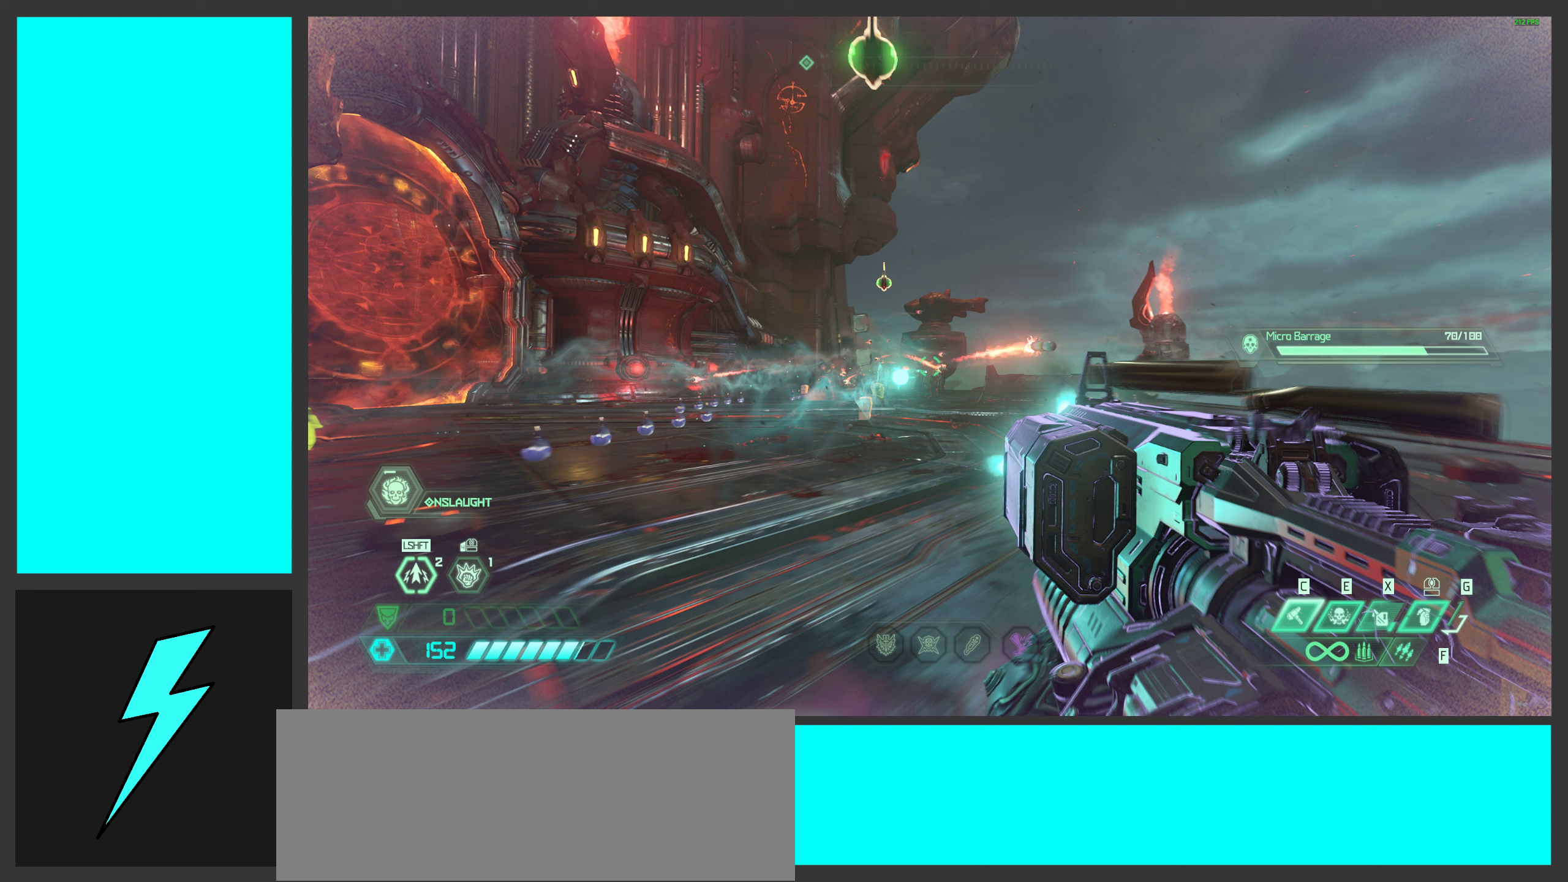
{"keys": [], "mouse": [], "events": []}
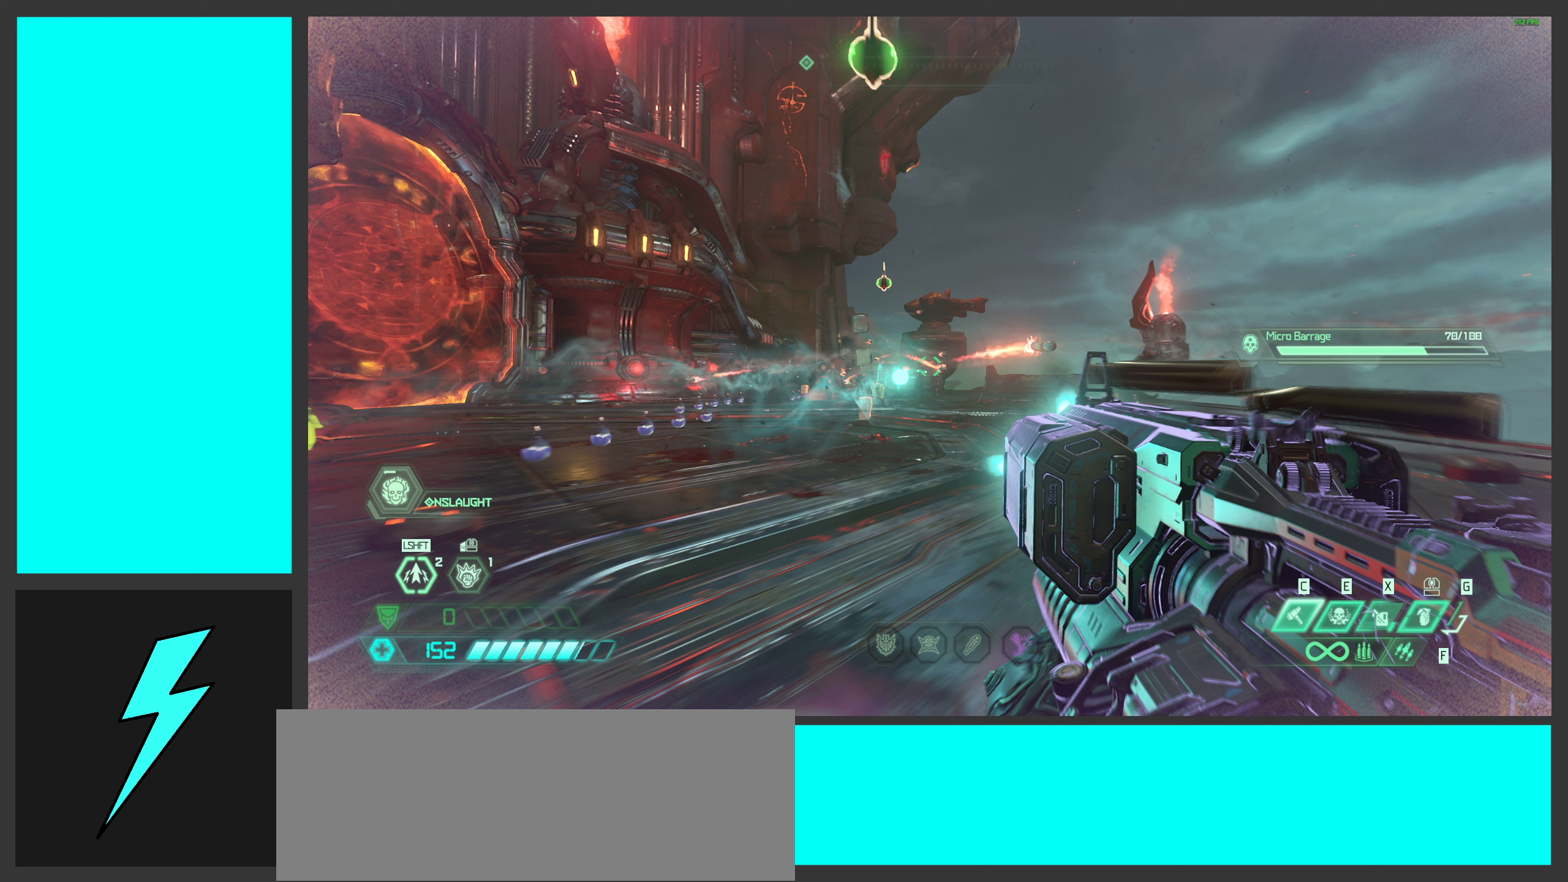
{"keys": [], "mouse": [], "events": []}
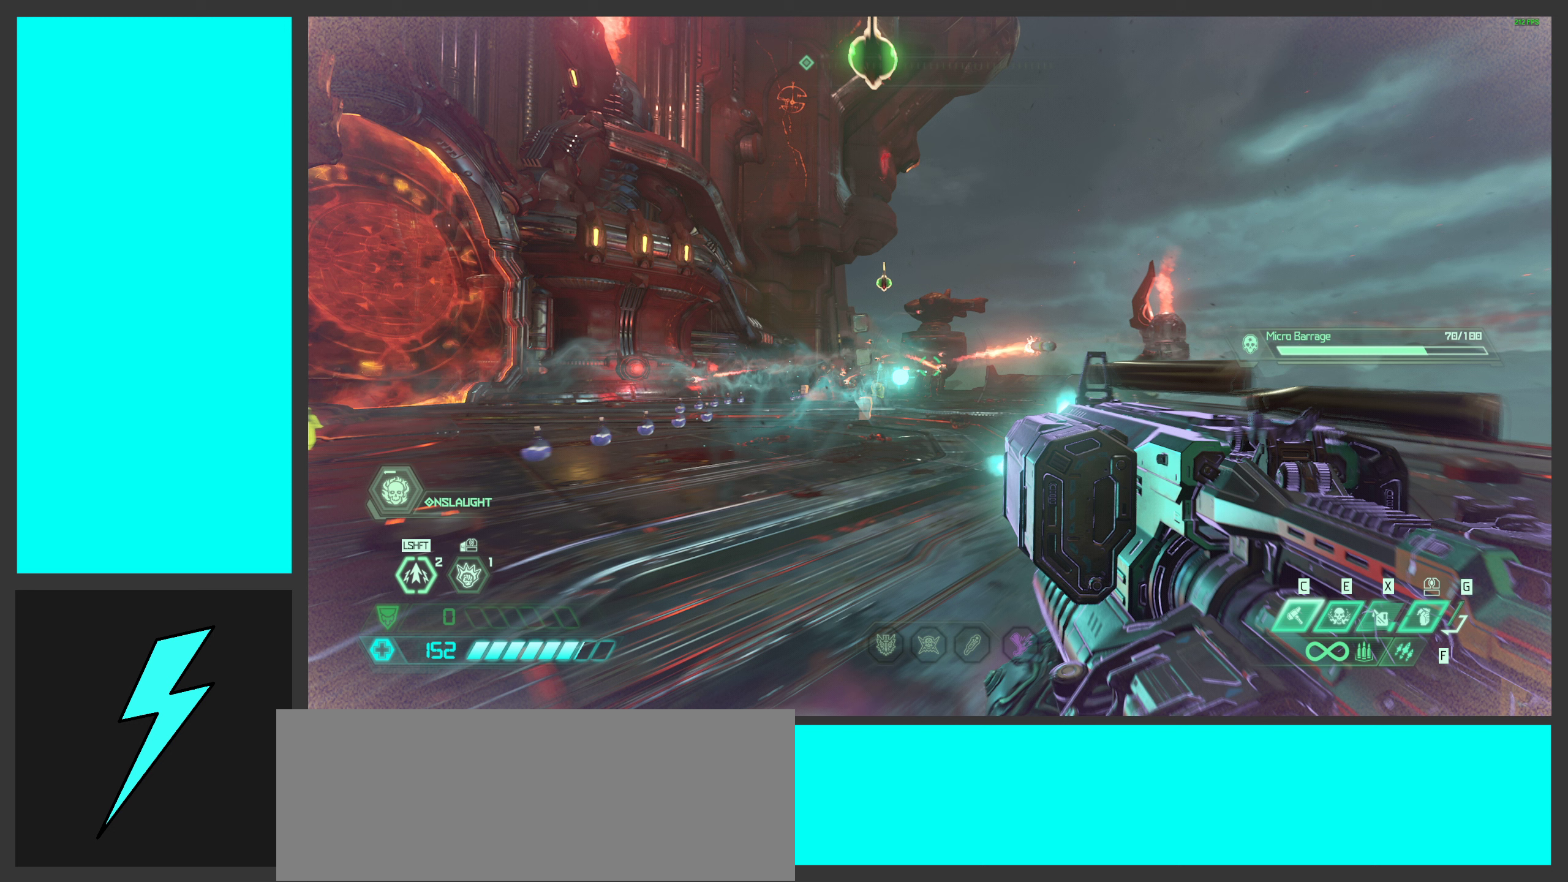
{"keys": [], "mouse": [], "events": []}
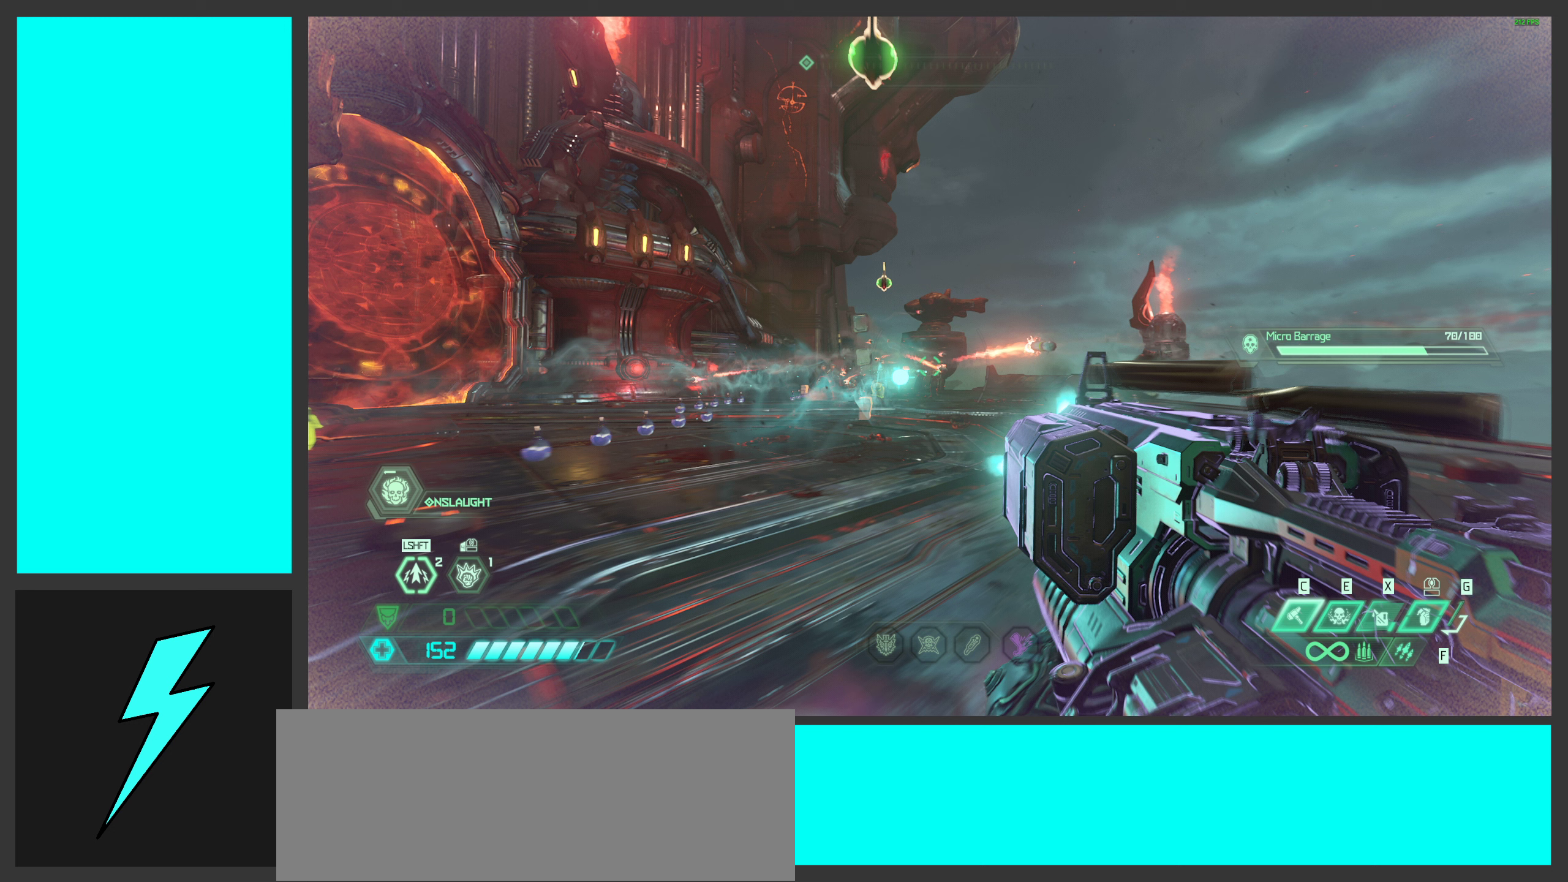
{"keys": ["alt_l"], "mouse": [], "events": [[450, "alt_l", "down"]]}
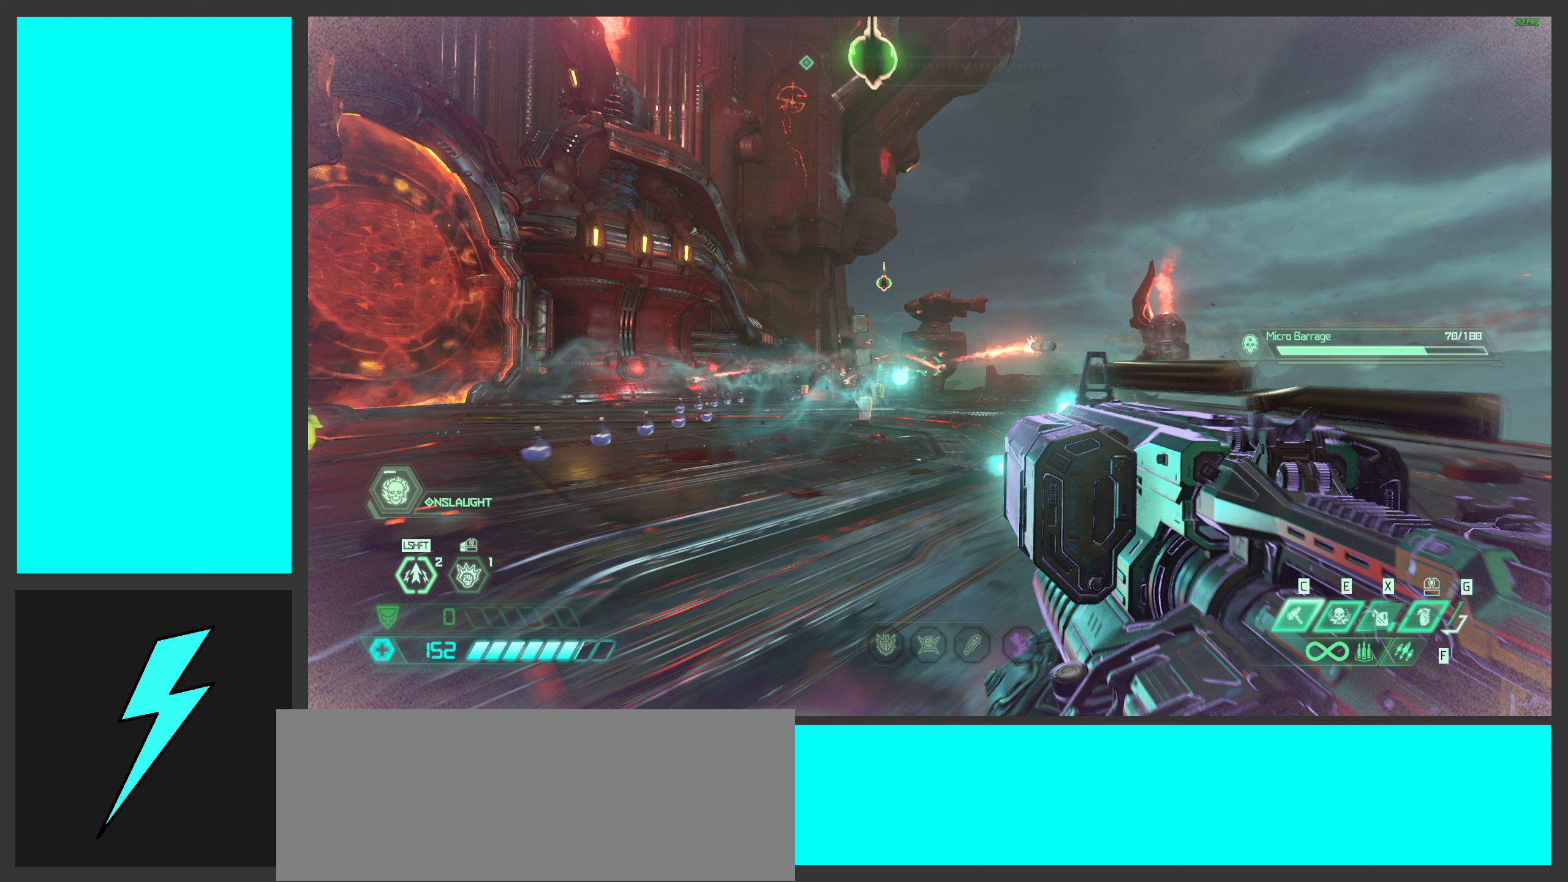
{"keys": [], "mouse": [], "events": [[50, "tab", "down"], [166, "alt_l", "up"], [233, "tab", "up"]]}
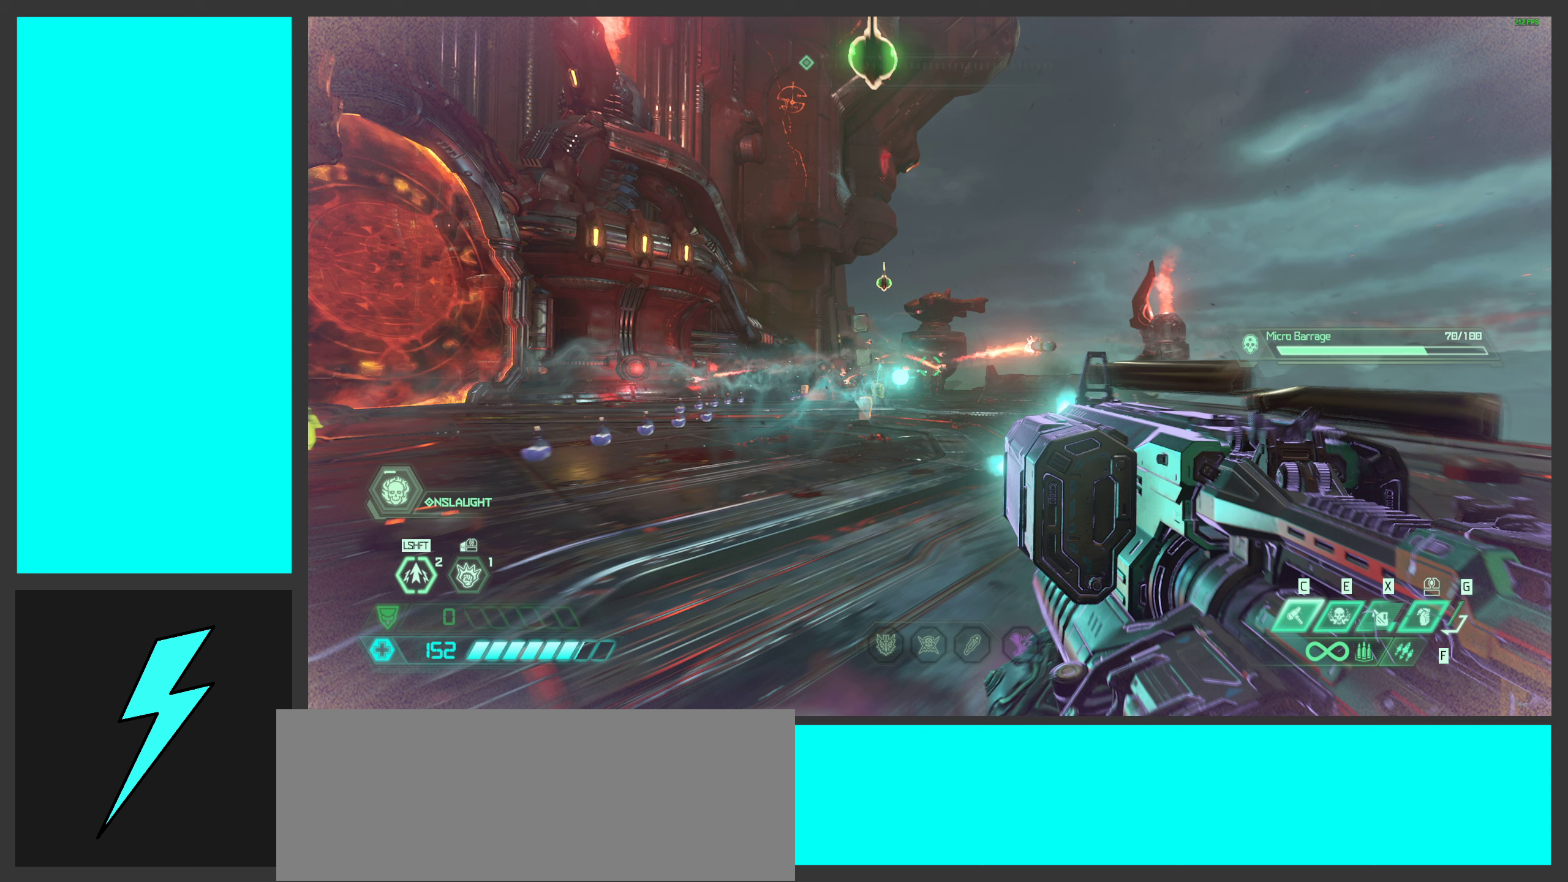
{"keys": [], "mouse": [], "events": []}
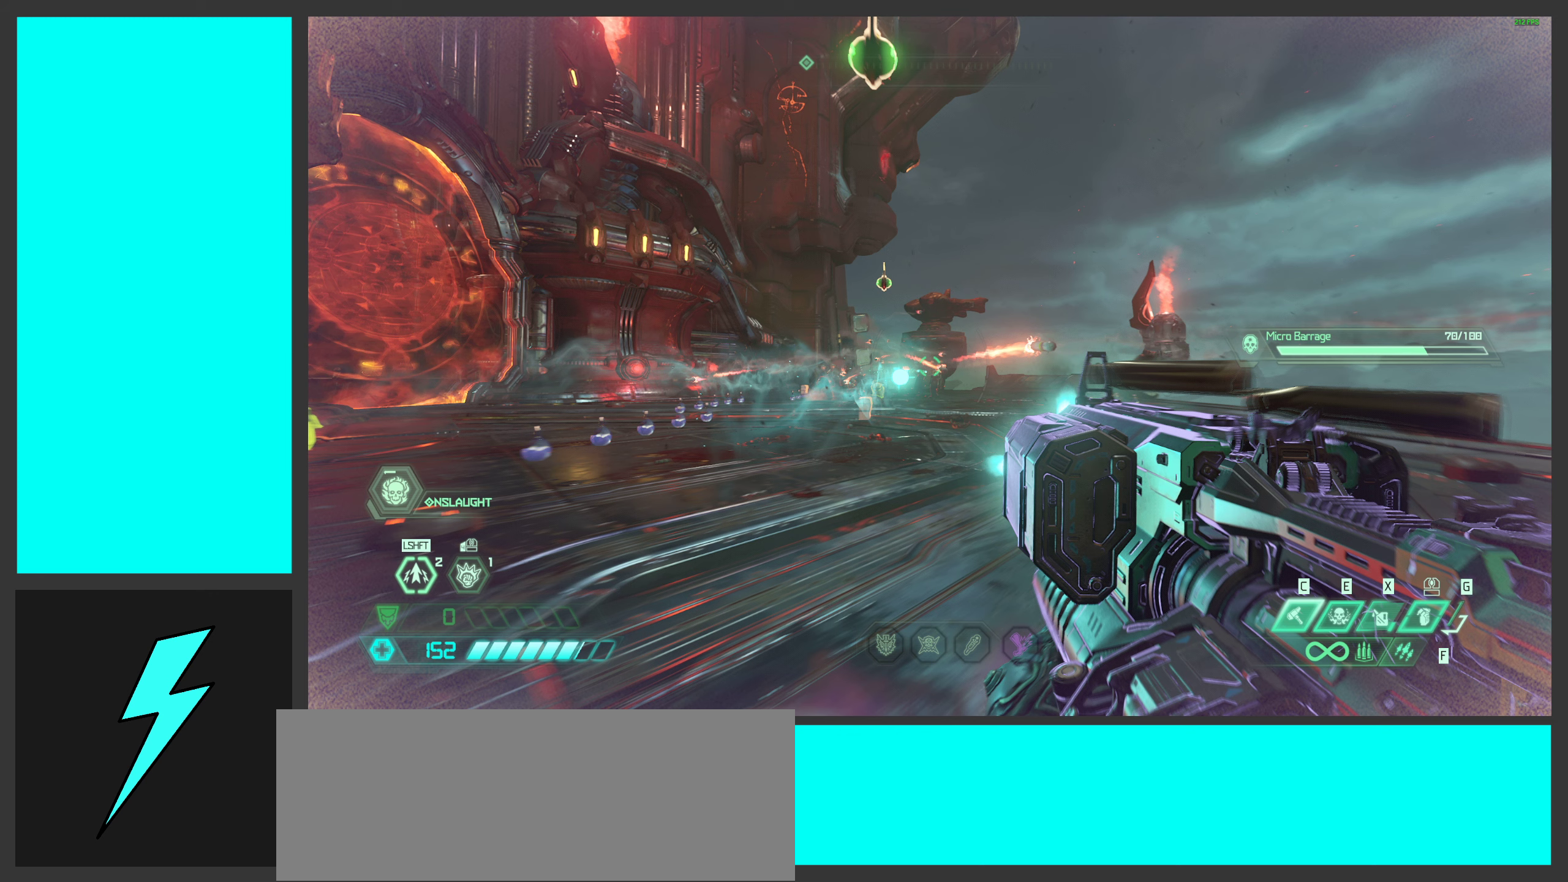
{"keys": [], "mouse": [], "events": []}
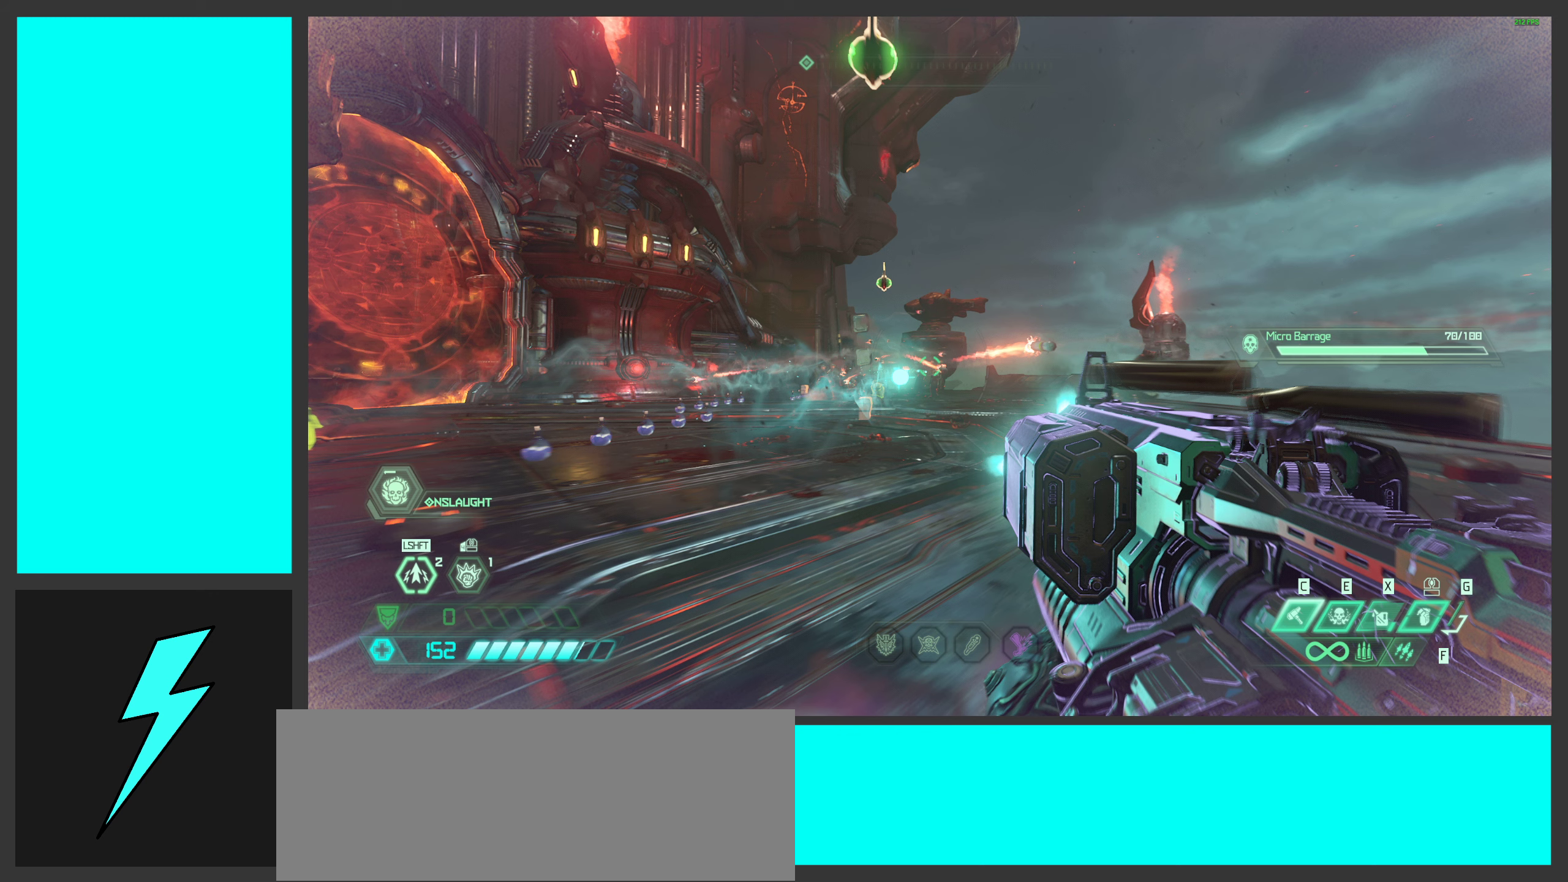
{"keys": [], "mouse": [], "events": []}
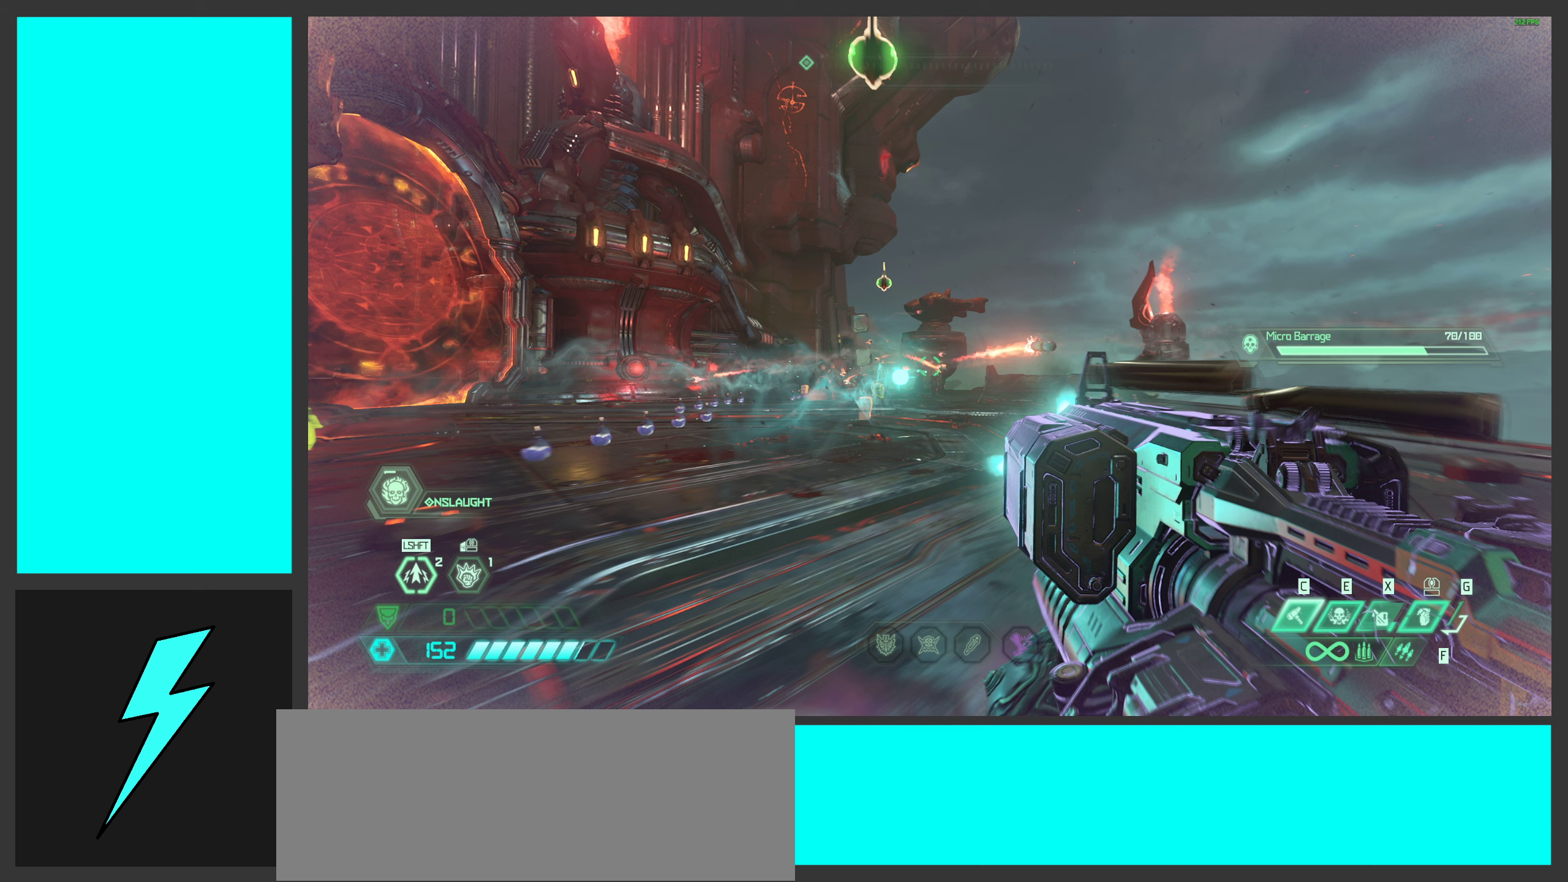
{"keys": ["ctrl", "shift"], "mouse": [], "events": [[300, "ctrl", "down"], [300, "shift", "down"]]}
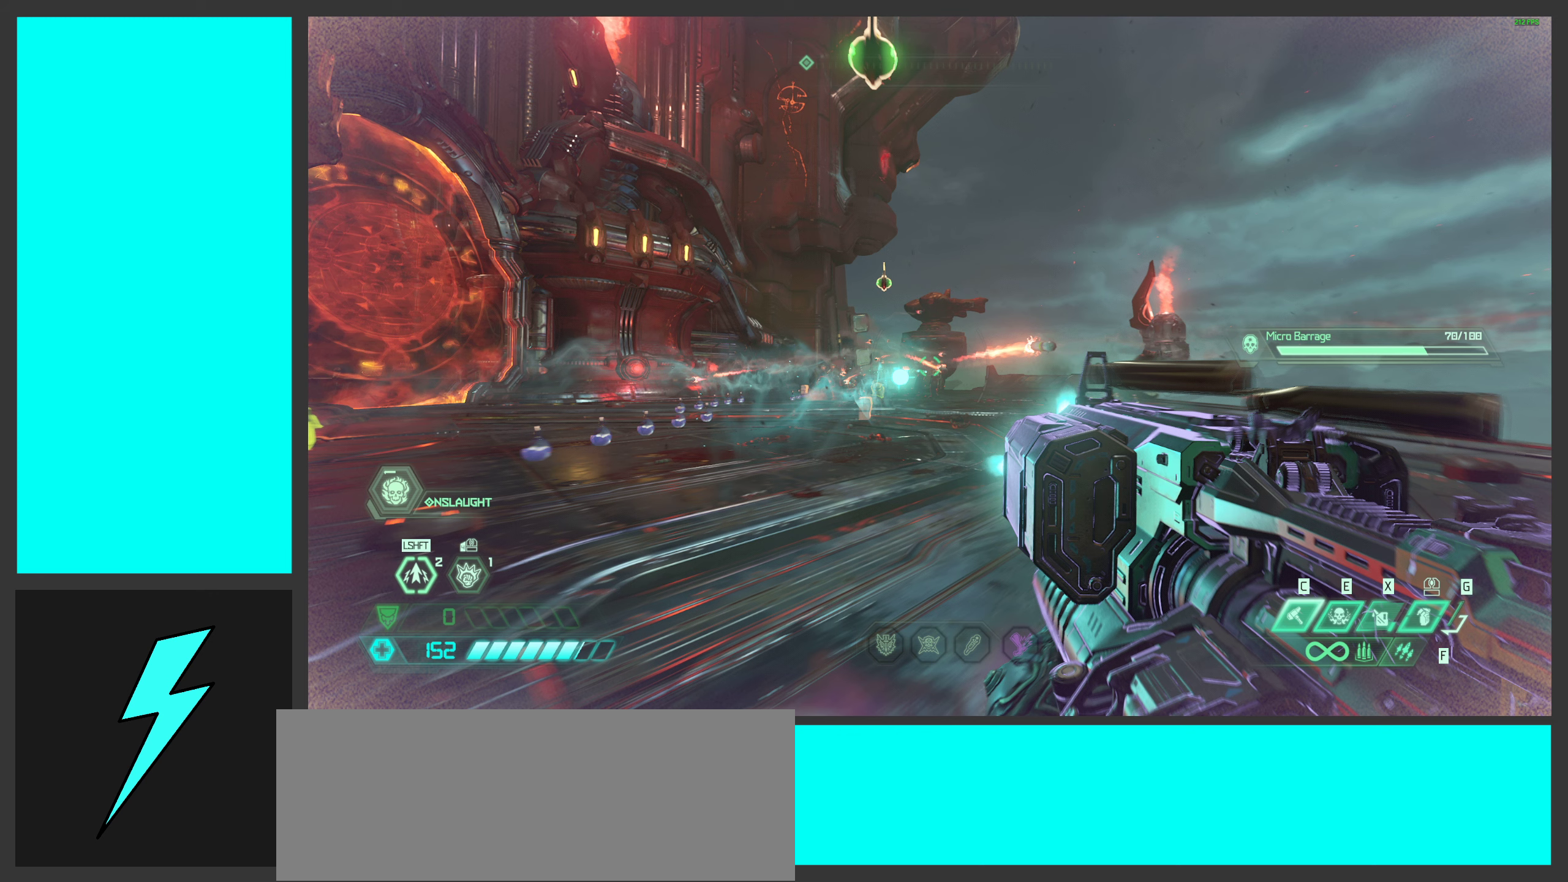
{"keys": [], "mouse": [], "events": [[317, "shift", "up"], [333, "ctrl", "up"]]}
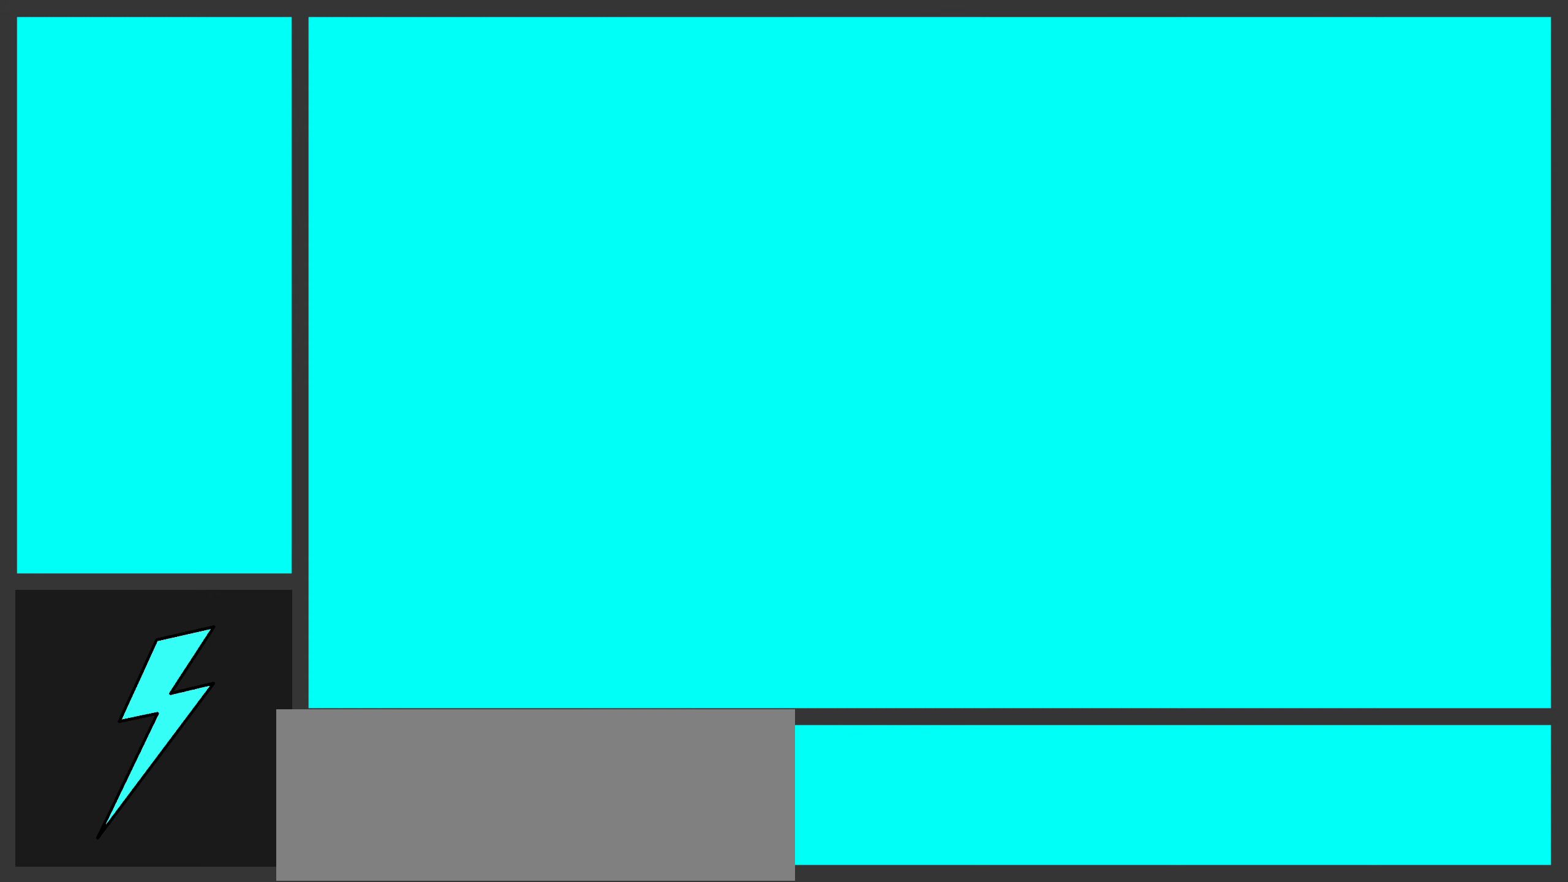
{"keys": [], "mouse": [], "events": []}
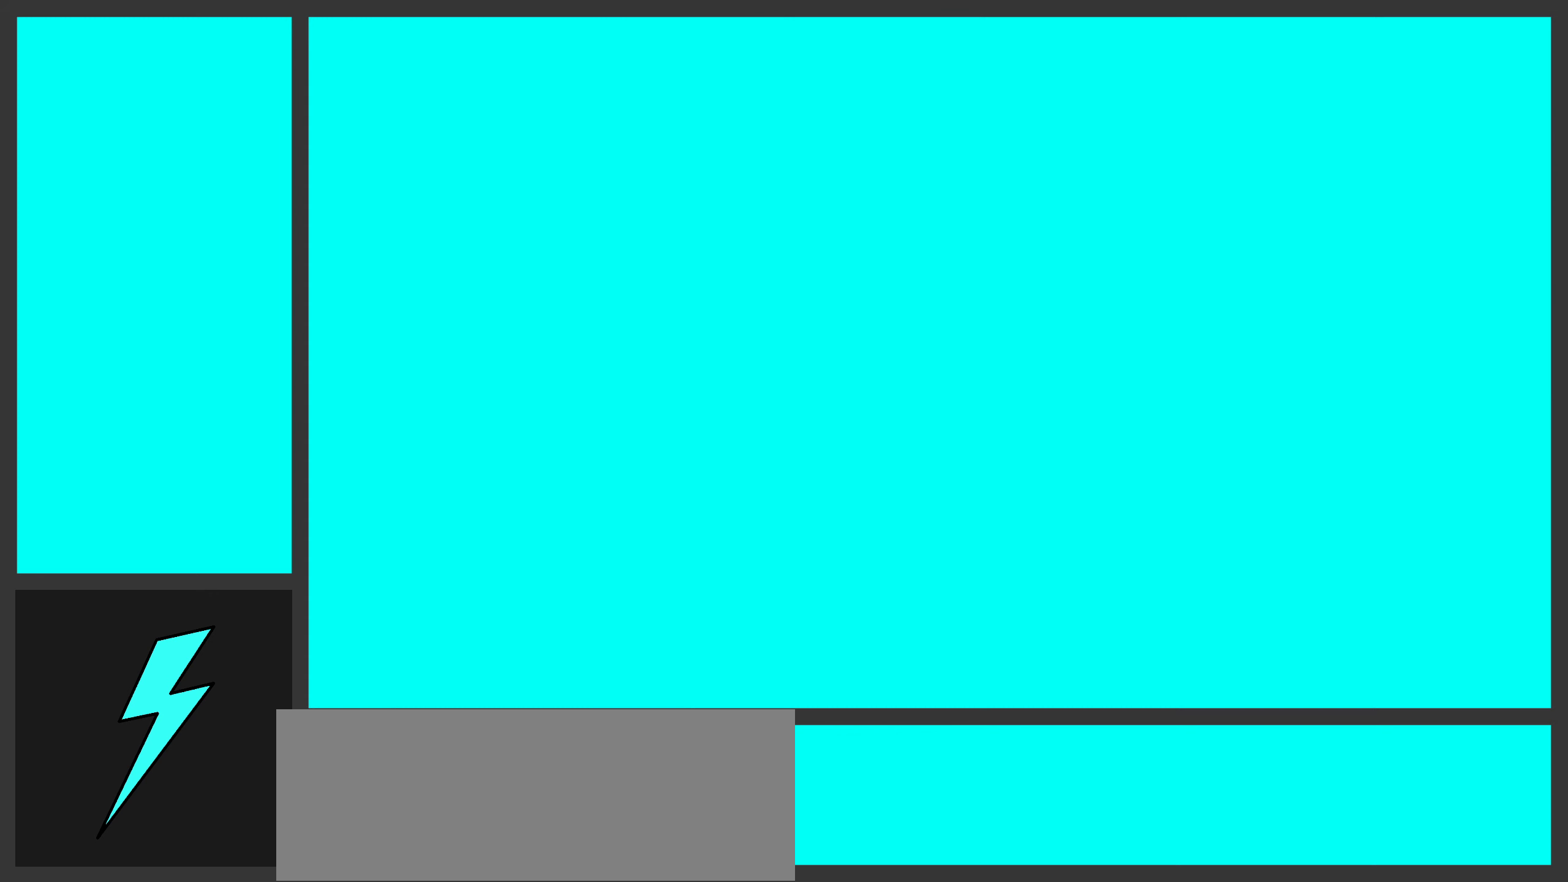
{"keys": [], "mouse": [], "events": []}
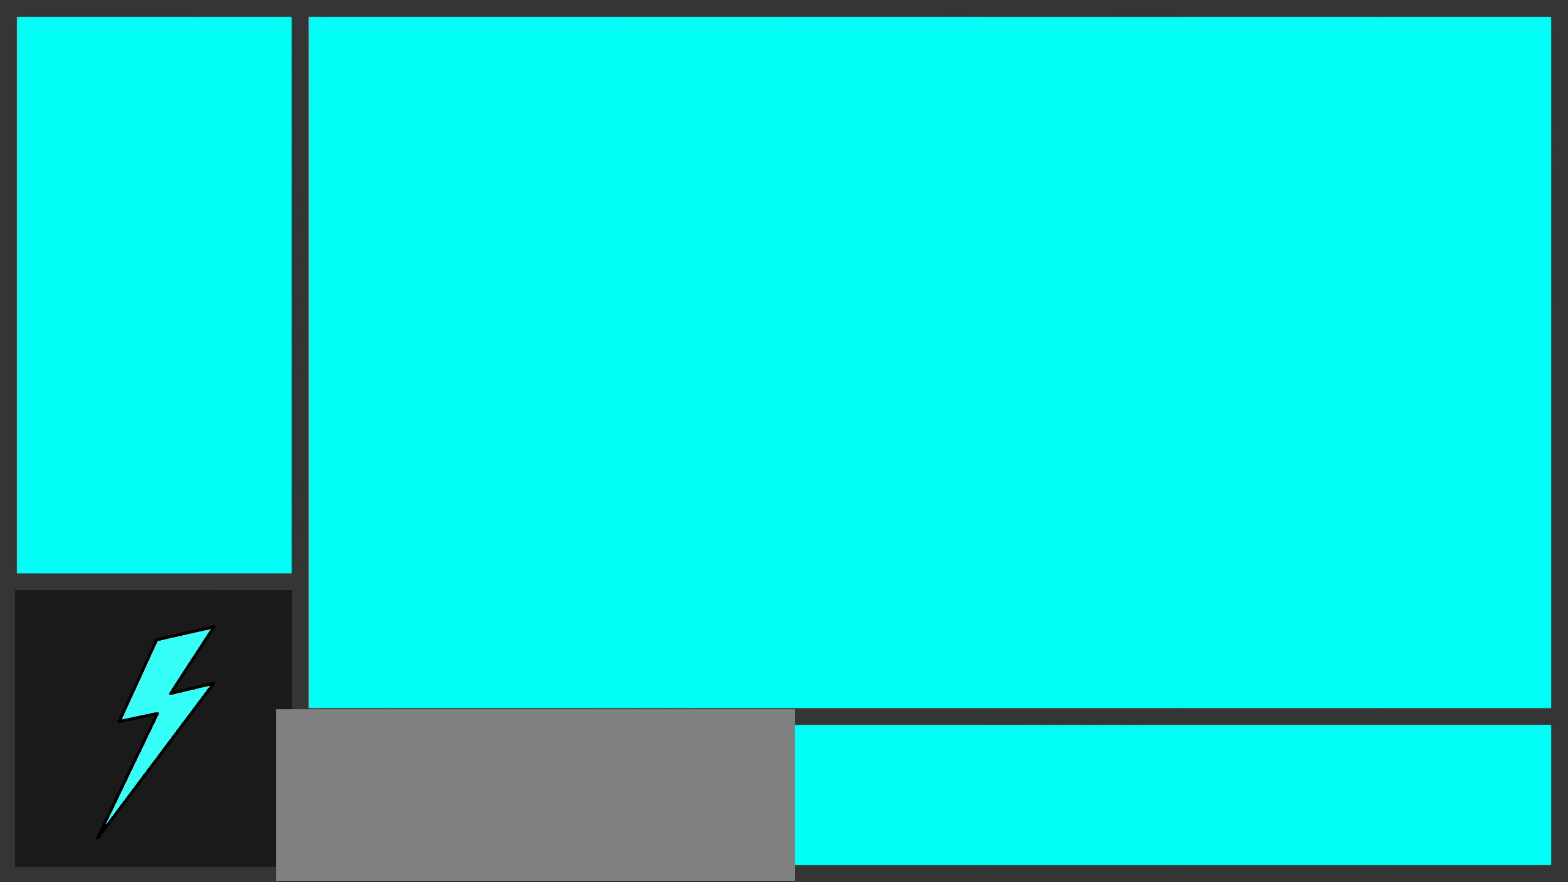
{"keys": [], "mouse": [], "events": []}
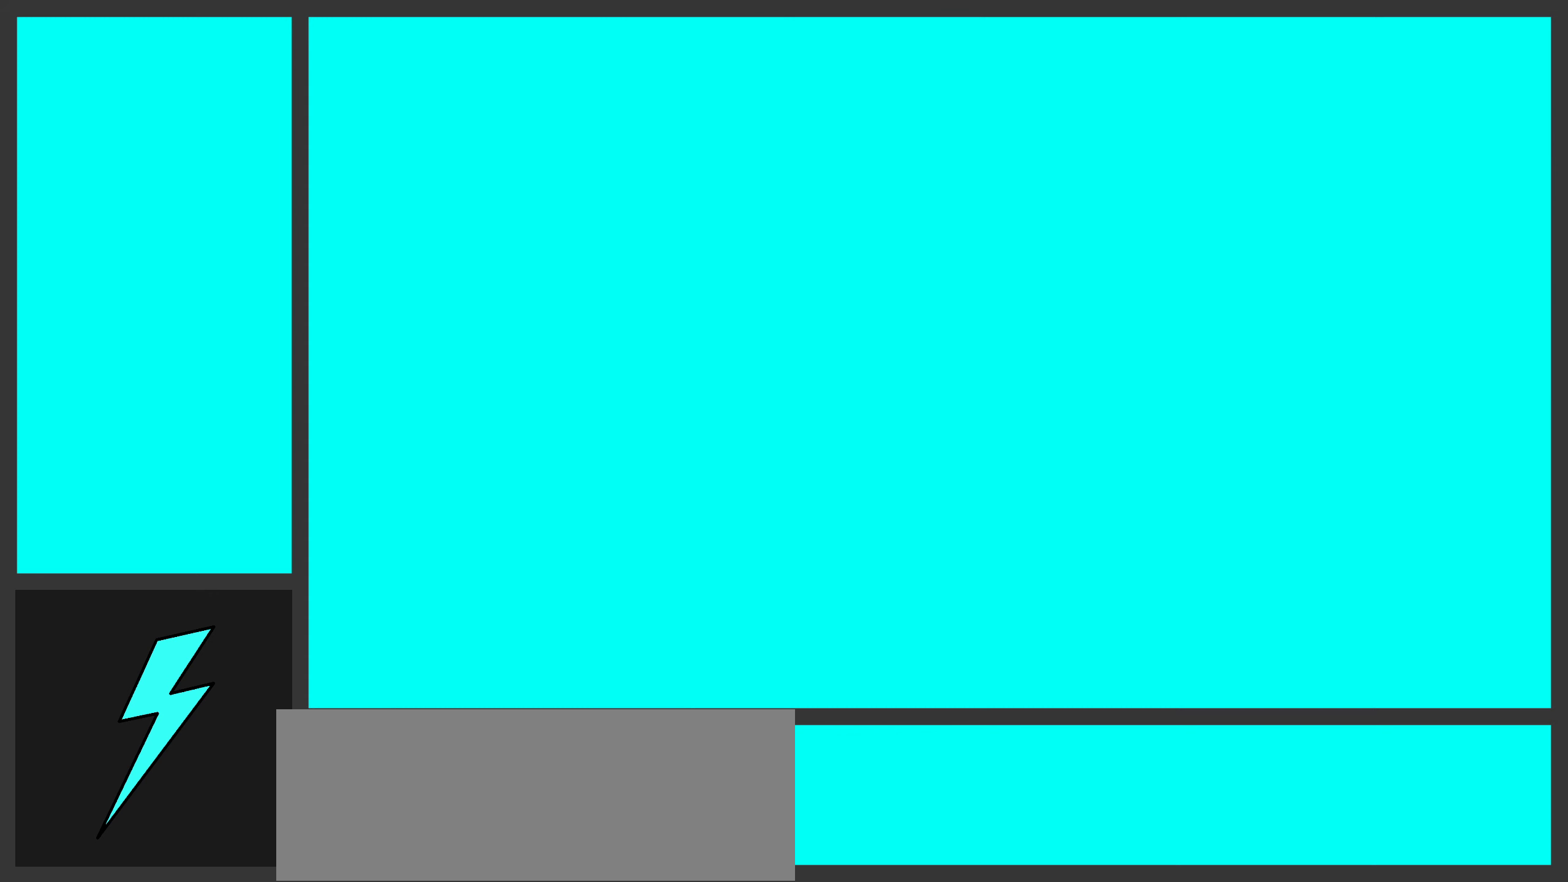
{"keys": [], "mouse": [], "events": []}
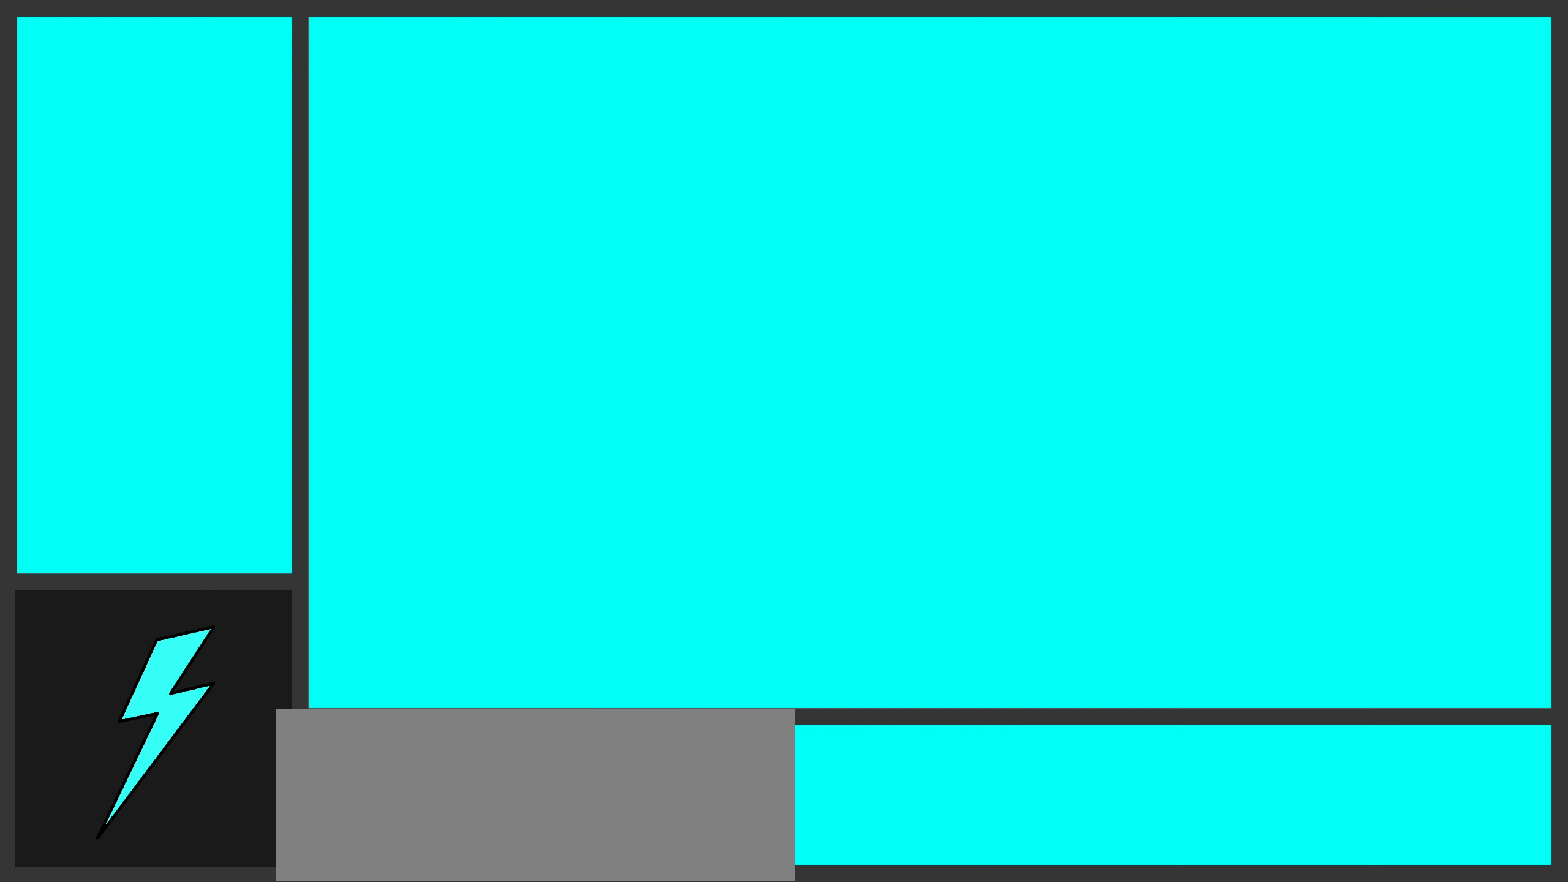
{"keys": [], "mouse": [], "events": [[417, "mouse_left", "down"], [500, "mouse_left", "up"]]}
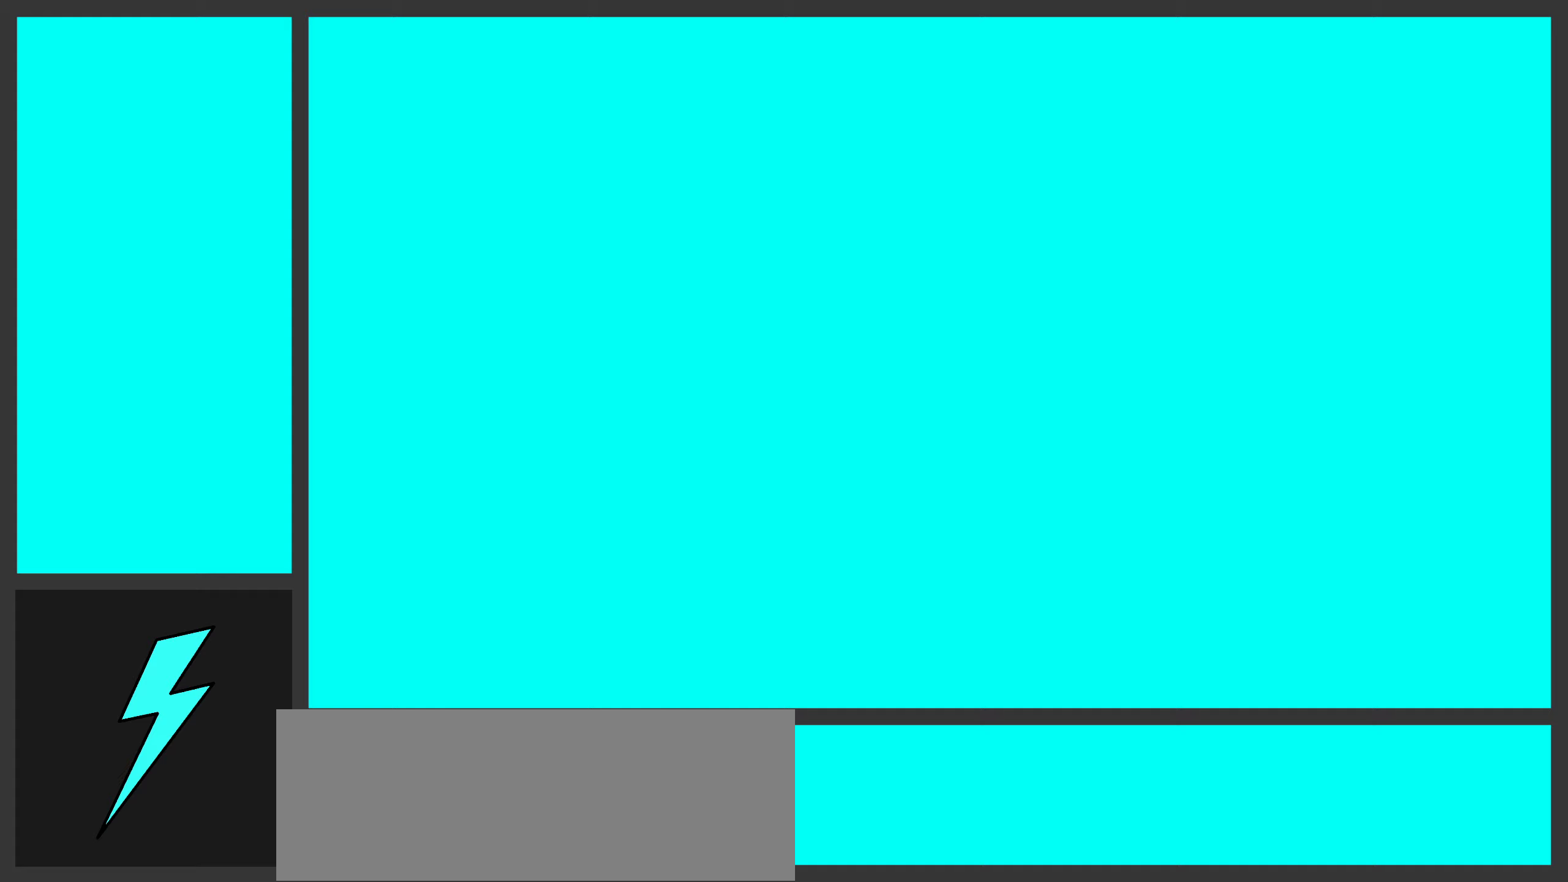
{"keys": [], "mouse": [], "events": []}
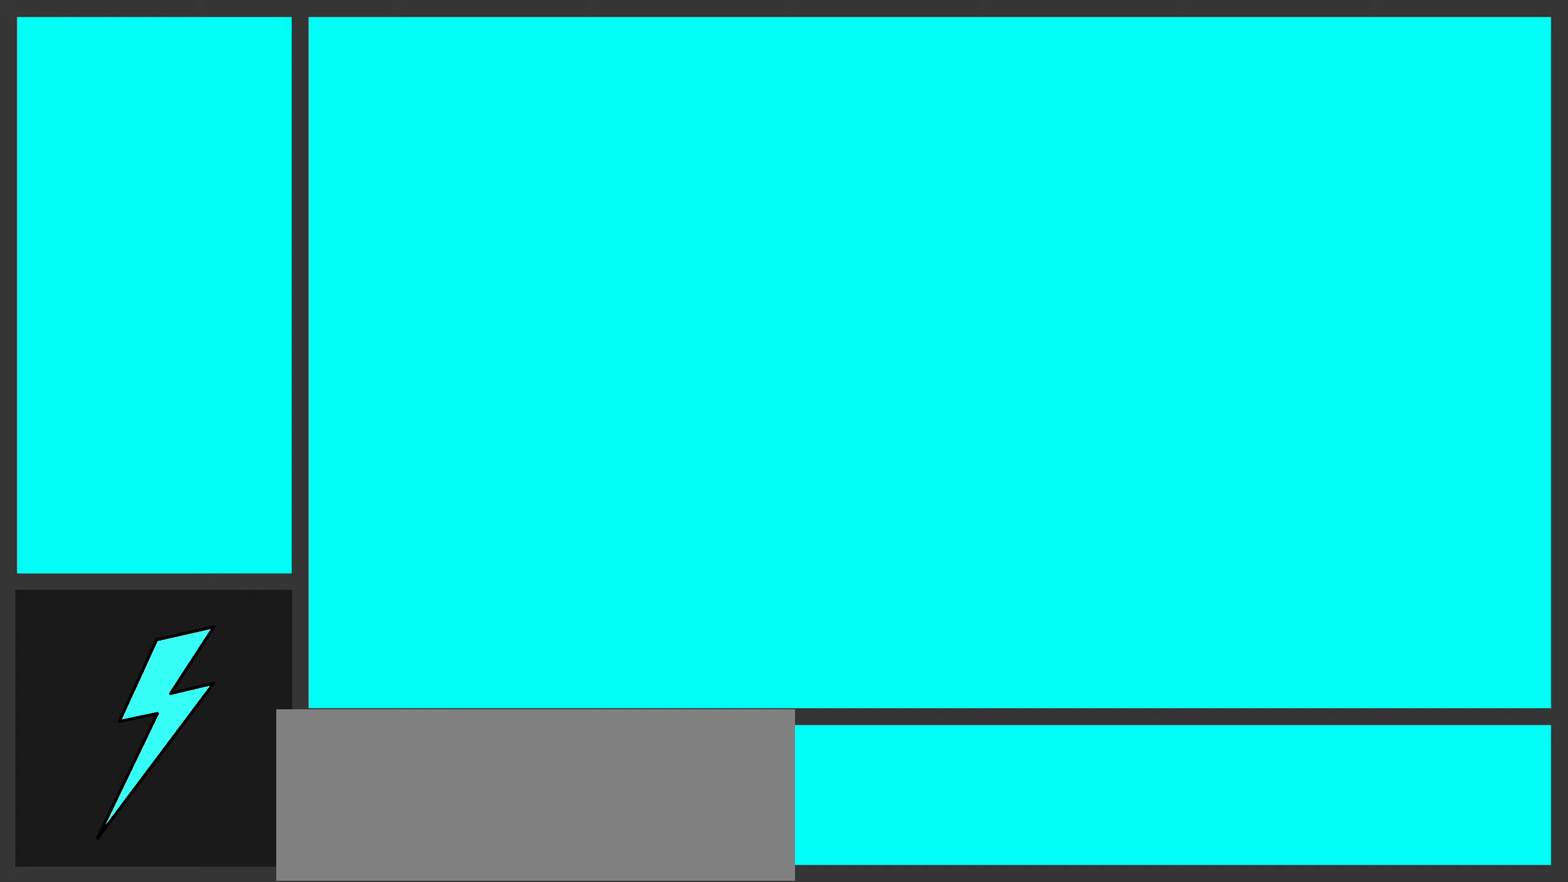
{"keys": [], "mouse": [], "events": []}